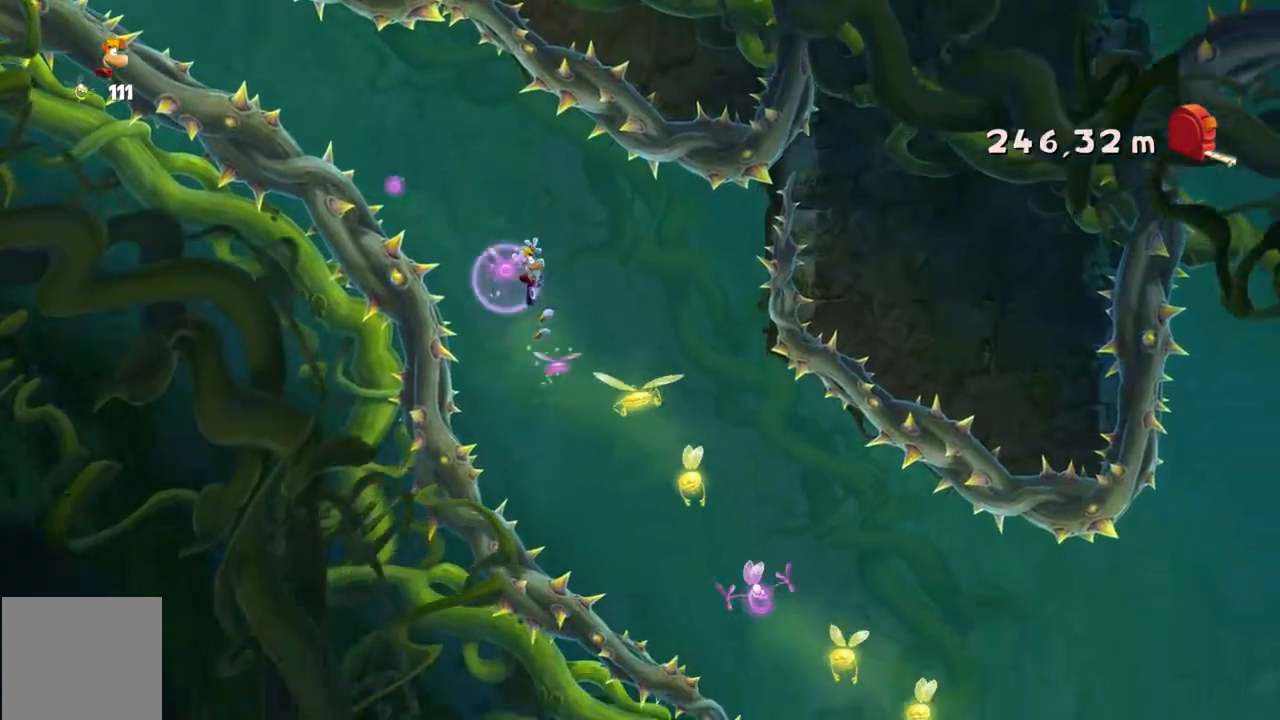
Gameplay with a controller (Xbox layout); each line is a JSON object with the inputs held at the frame after it. "events" lists button and stick changes between this image and that frame as [ms after this image, input, new state], when the widget could be followed in between. Not read: L3 R3 right_stick.
{"buttons": ["A"], "left_stick": "right"}
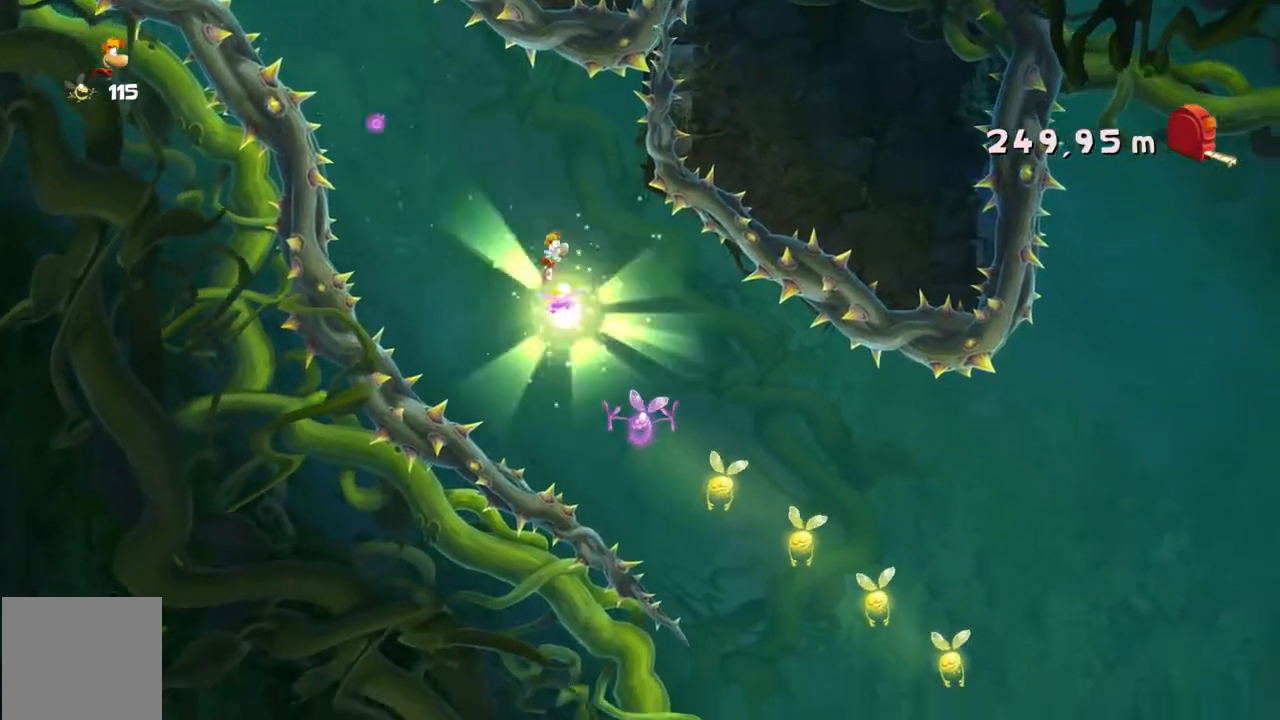
{"buttons": [], "left_stick": "right", "events": [[66, "A", "up"]]}
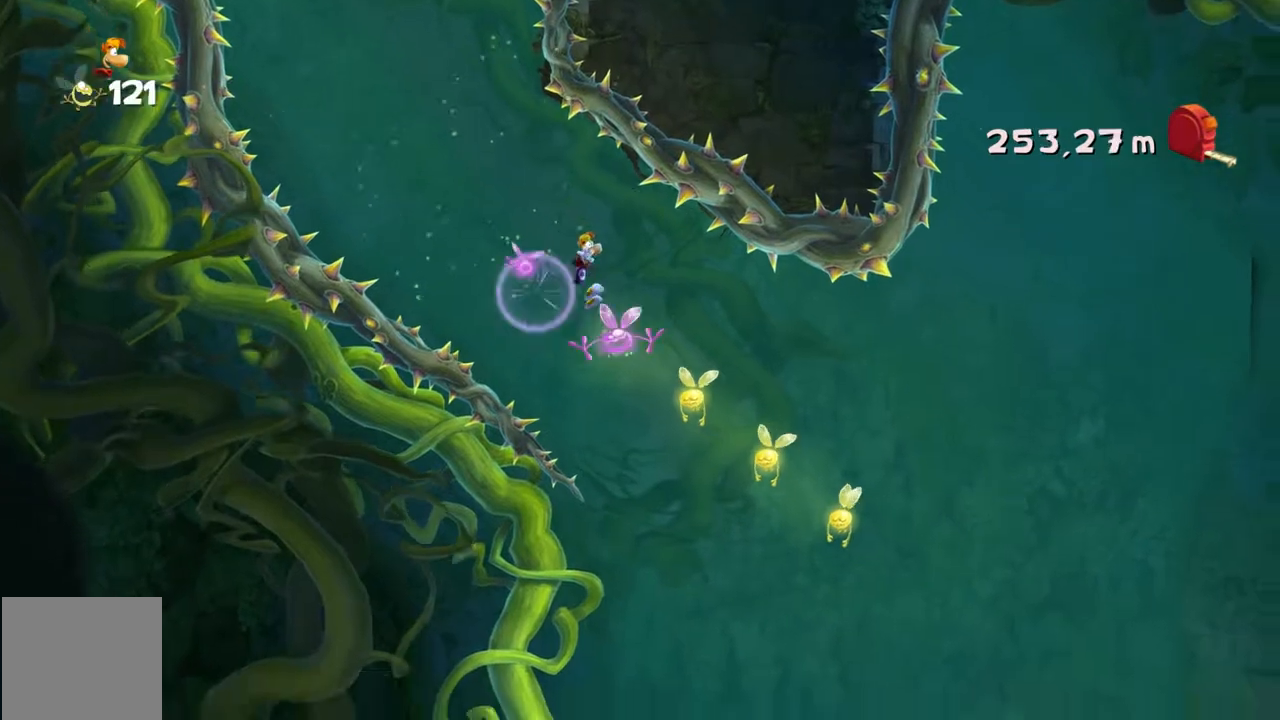
{"buttons": [], "left_stick": "right"}
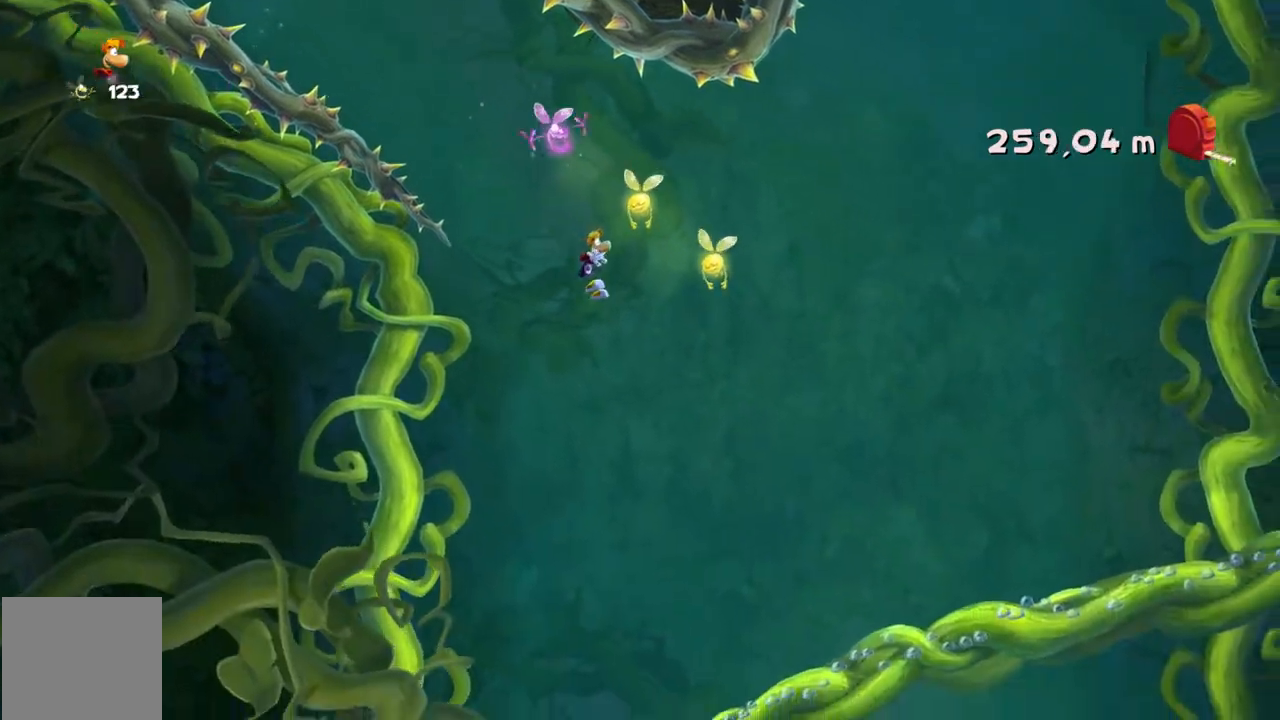
{"buttons": [], "left_stick": "center", "events": [[100, "left_stick", "center"], [233, "left_stick", "left"], [467, "left_stick", "center"]]}
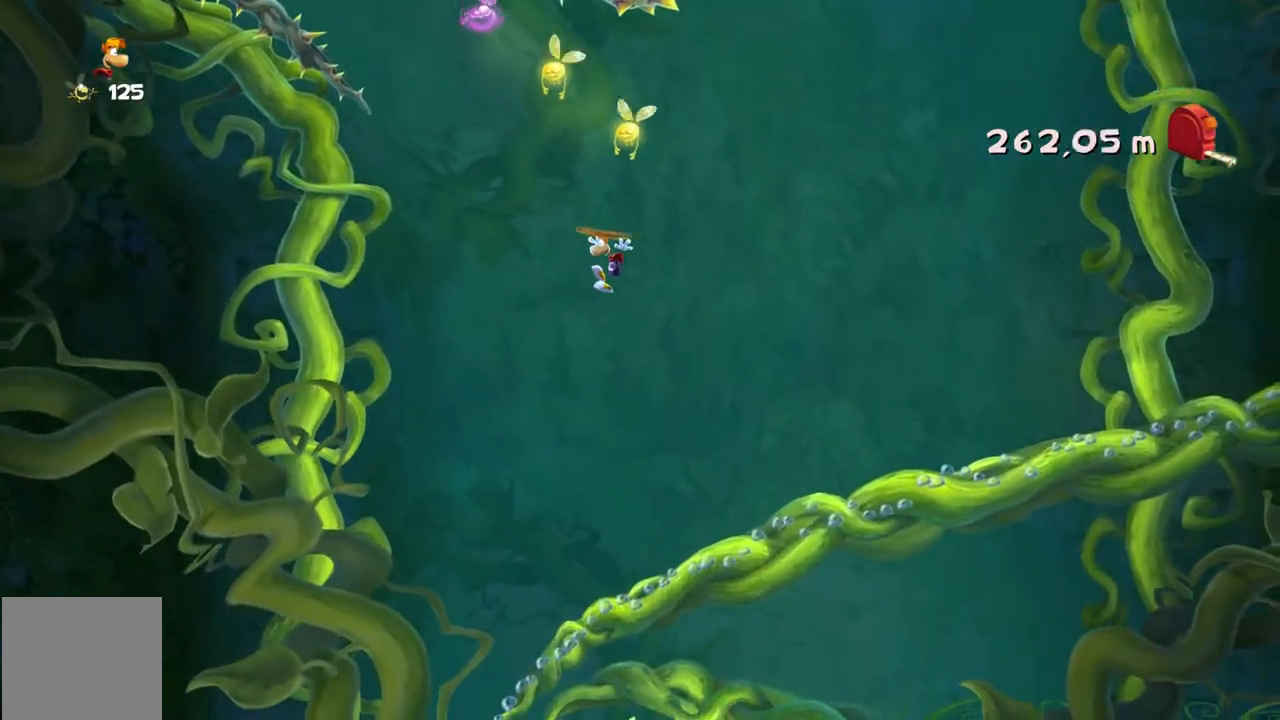
{"buttons": [], "left_stick": "center", "events": []}
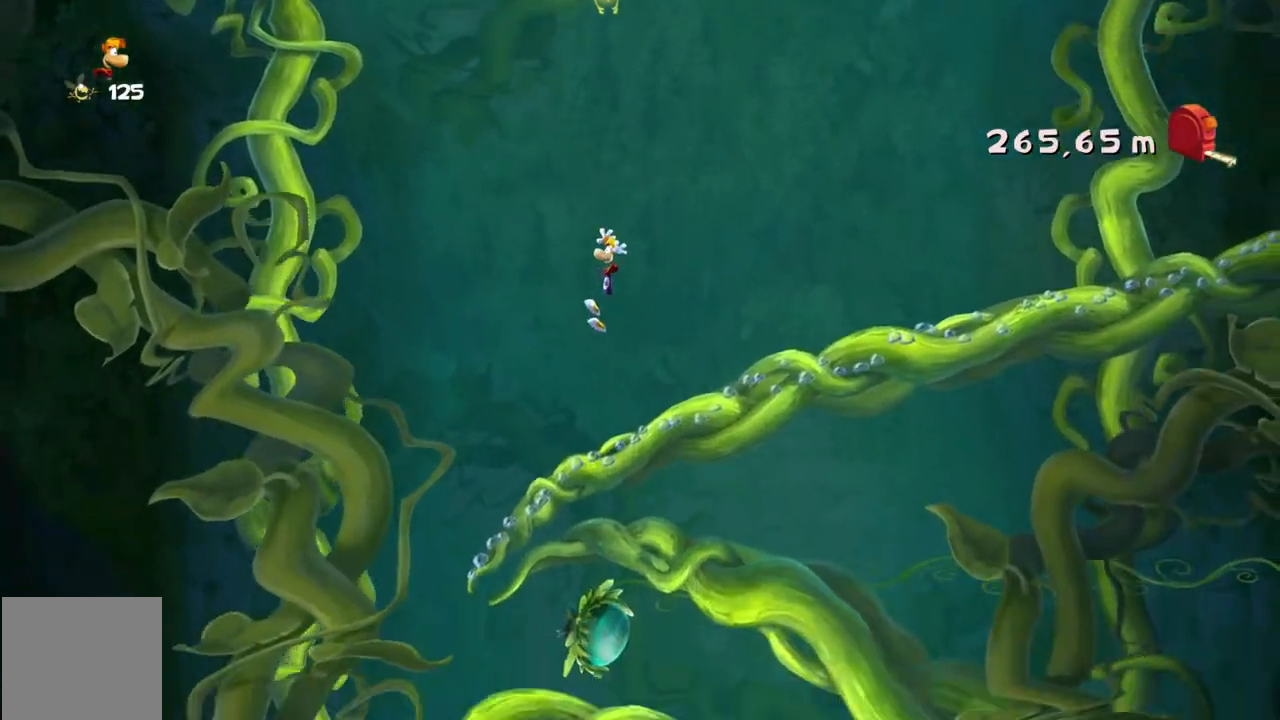
{"buttons": [], "left_stick": "center", "events": []}
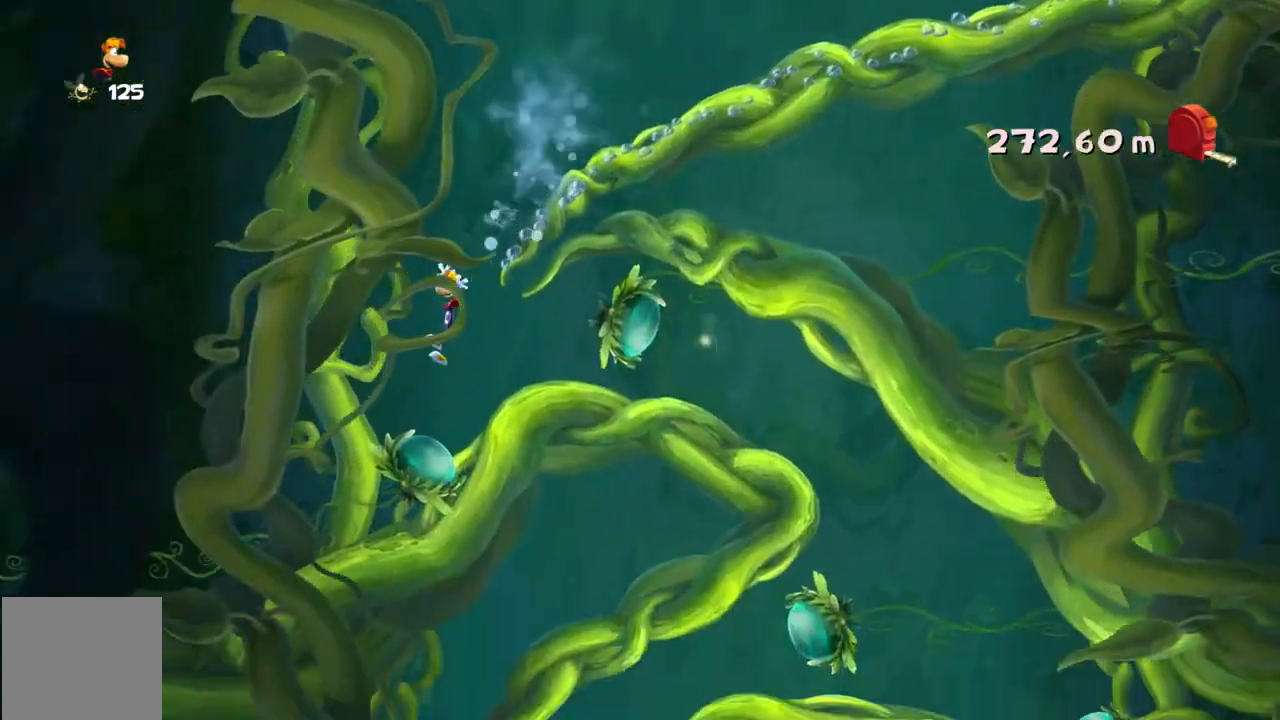
{"buttons": [], "left_stick": "center", "events": []}
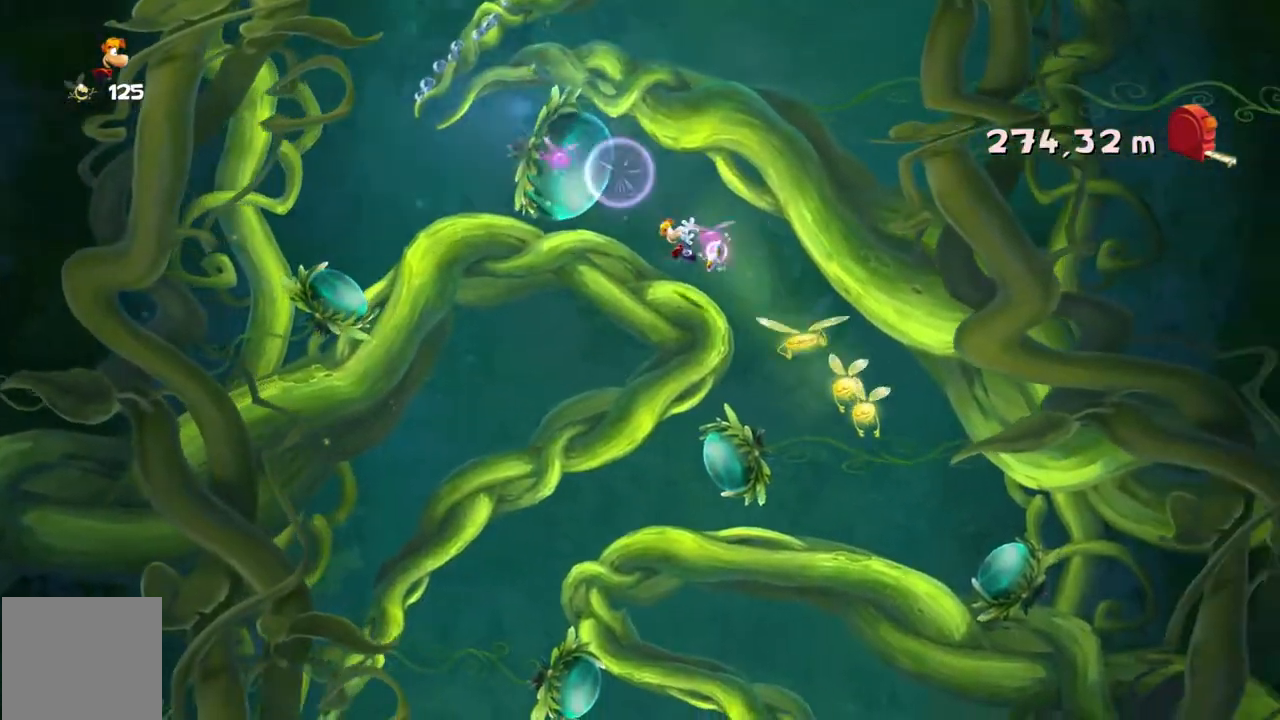
{"buttons": [], "left_stick": "center", "events": []}
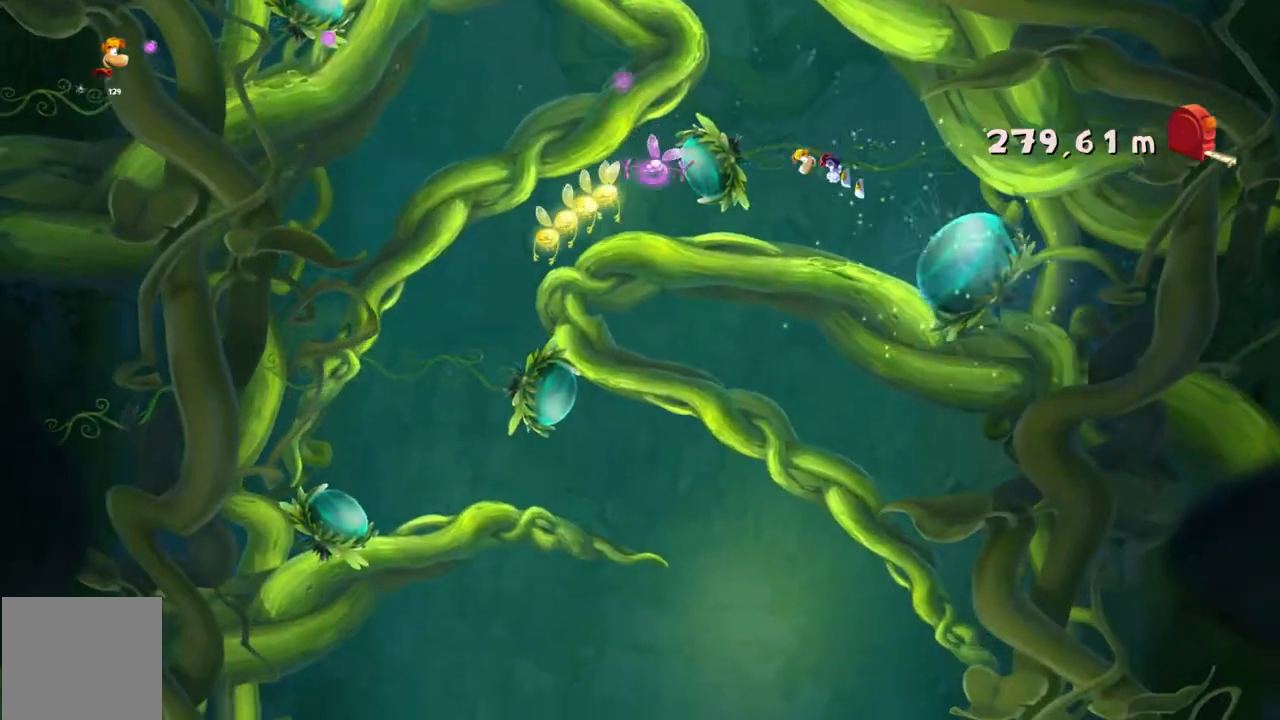
{"buttons": [], "left_stick": "center", "events": [[33, "A", "down"], [501, "A", "up"]]}
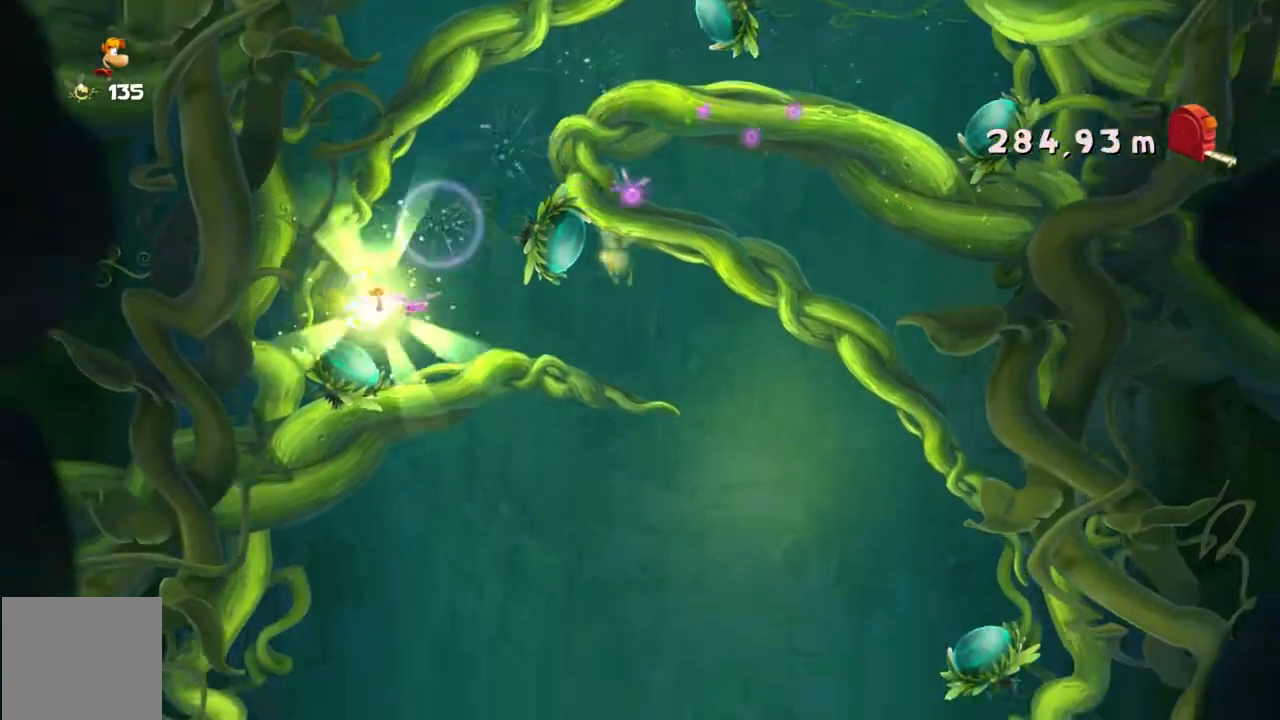
{"buttons": [], "left_stick": "center", "events": [[200, "A", "down"], [467, "A", "up"]]}
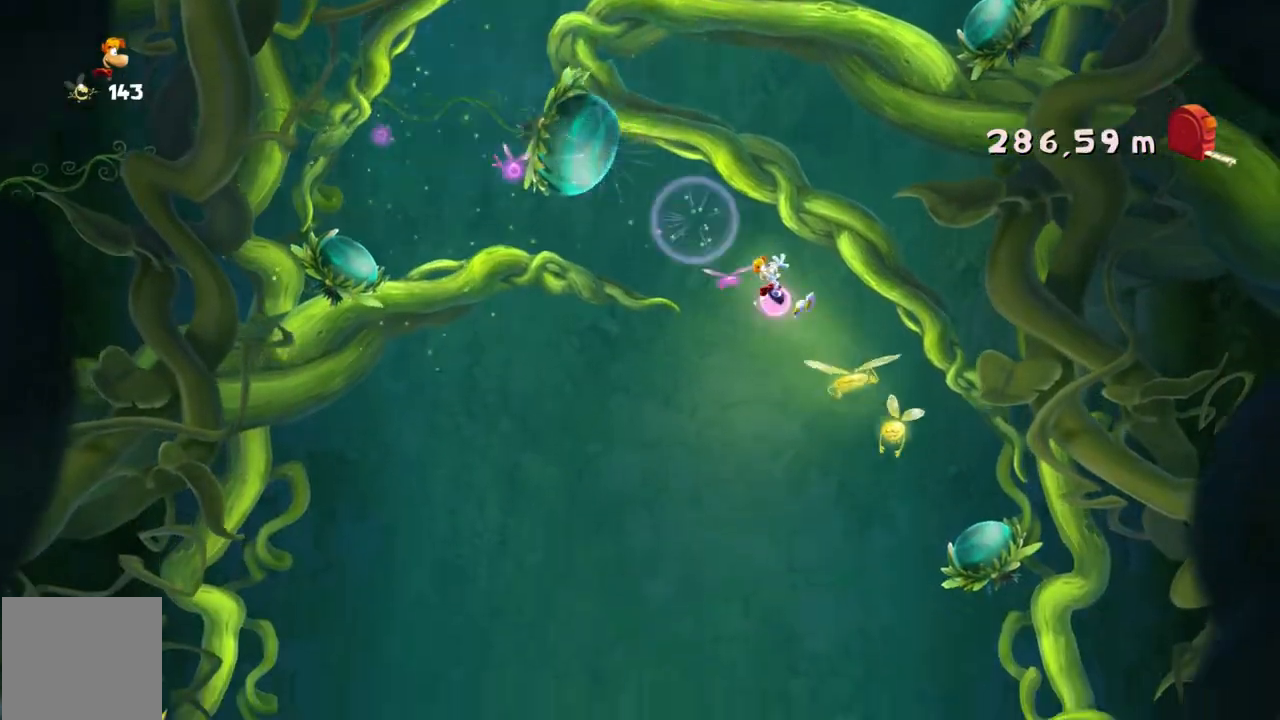
{"buttons": [], "left_stick": "center", "events": []}